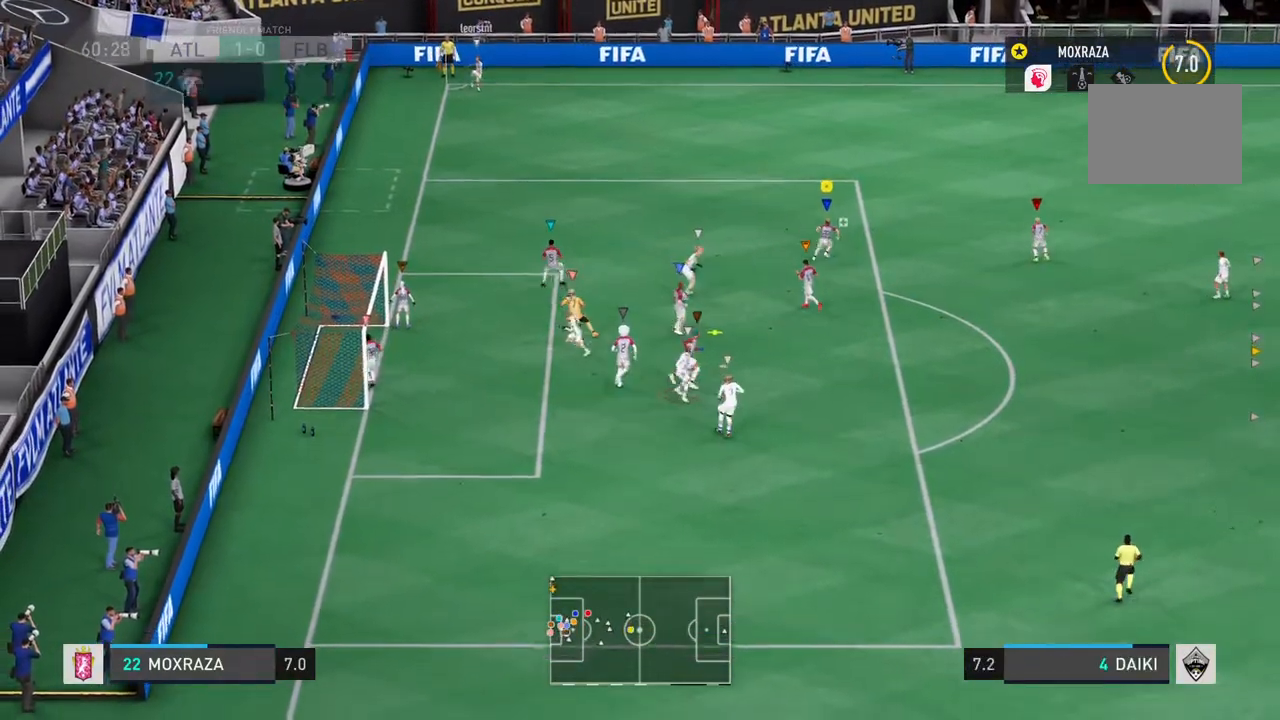
Gameplay with a controller (PlayStation layout); each line is a JSON object with the inputs held at the frame after it. "events" lists button and stick changes between this image and that frame as [ms after this image, input, new state], when the widget could be followed in between. Not read: L3 R3.
{"buttons": [], "left_stick": "up-left", "right_stick": "center", "events": [[301, "left_stick", "up-left"], [501, "CIRCLE", "up"]]}
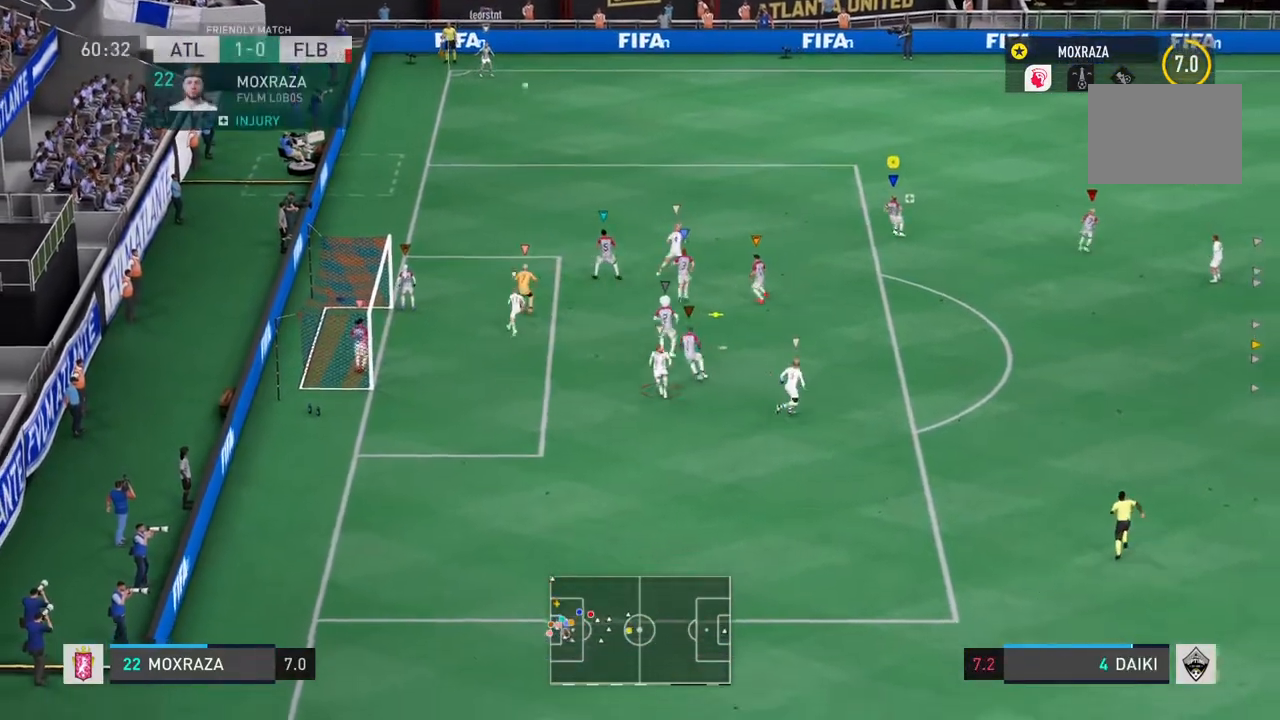
{"buttons": [], "left_stick": "up-left", "right_stick": "center", "events": [[183, "left_stick", "center"], [267, "left_stick", "up-left"], [334, "left_stick", "left"], [434, "left_stick", "up-left"]]}
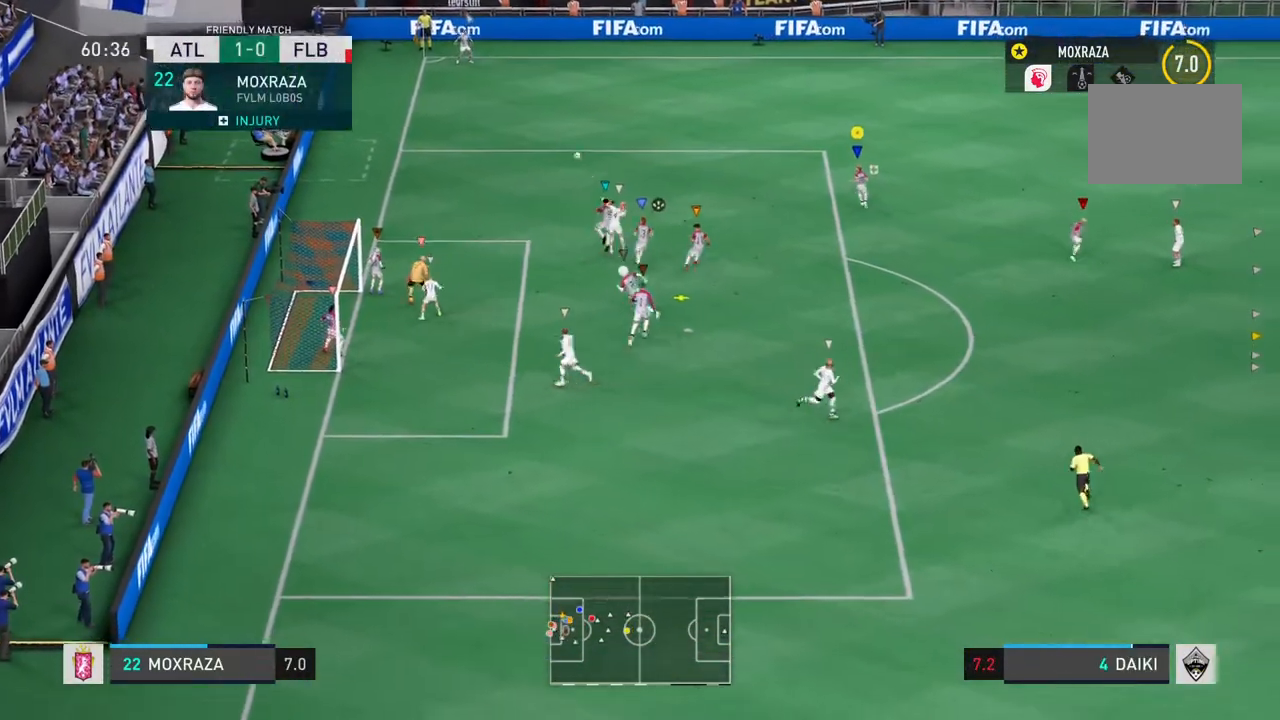
{"buttons": [], "left_stick": "up", "right_stick": "center"}
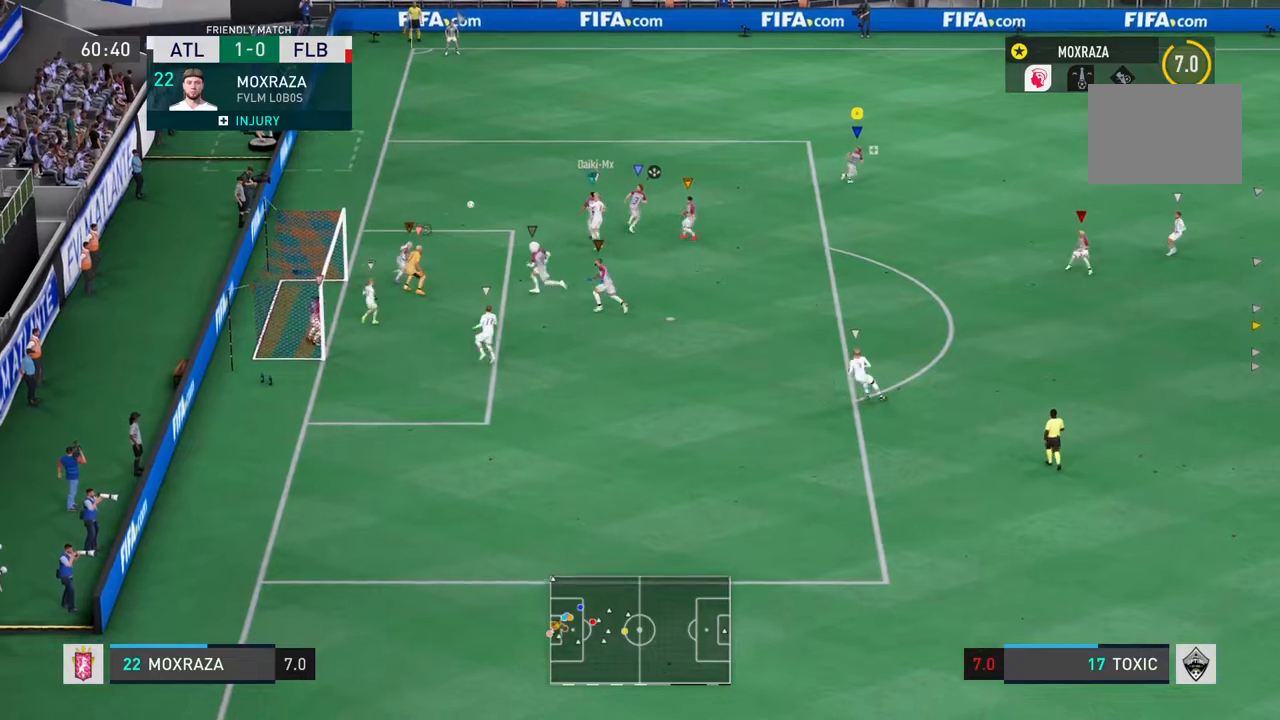
{"buttons": [], "left_stick": "center", "right_stick": "center", "events": [[150, "left_stick", "up-left"], [484, "left_stick", "center"]]}
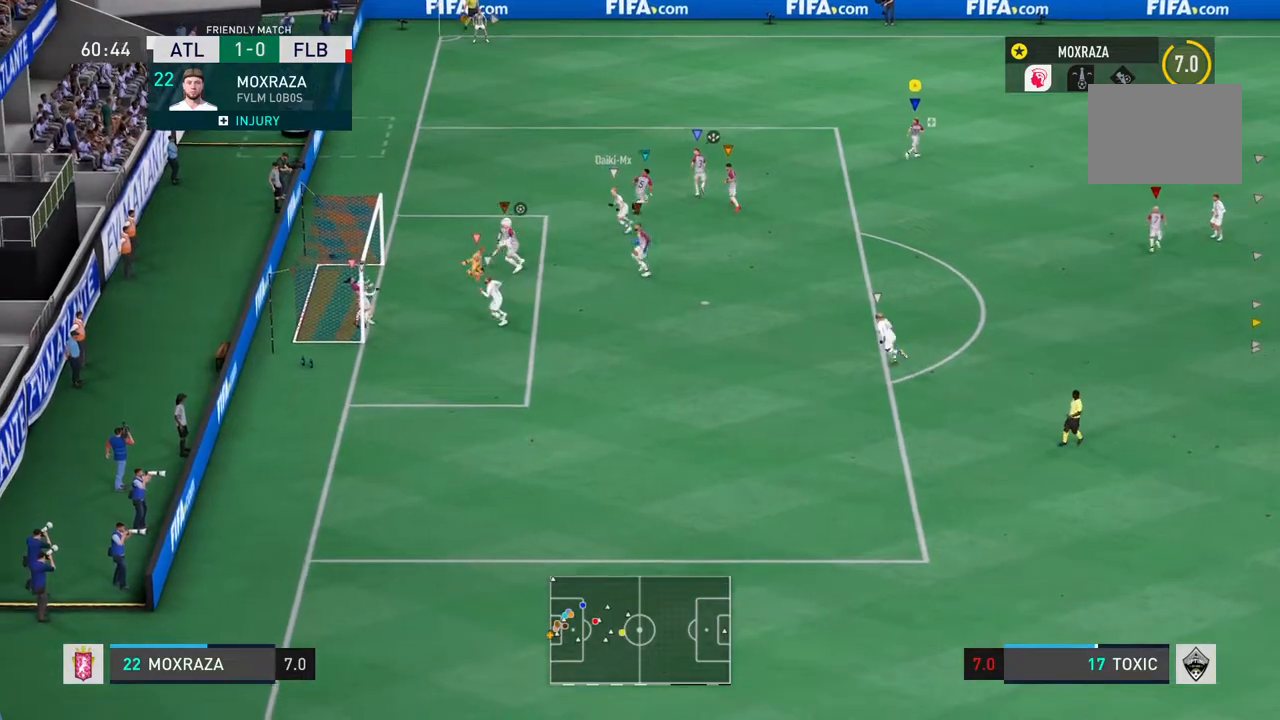
{"buttons": [], "left_stick": "center", "right_stick": "center", "events": []}
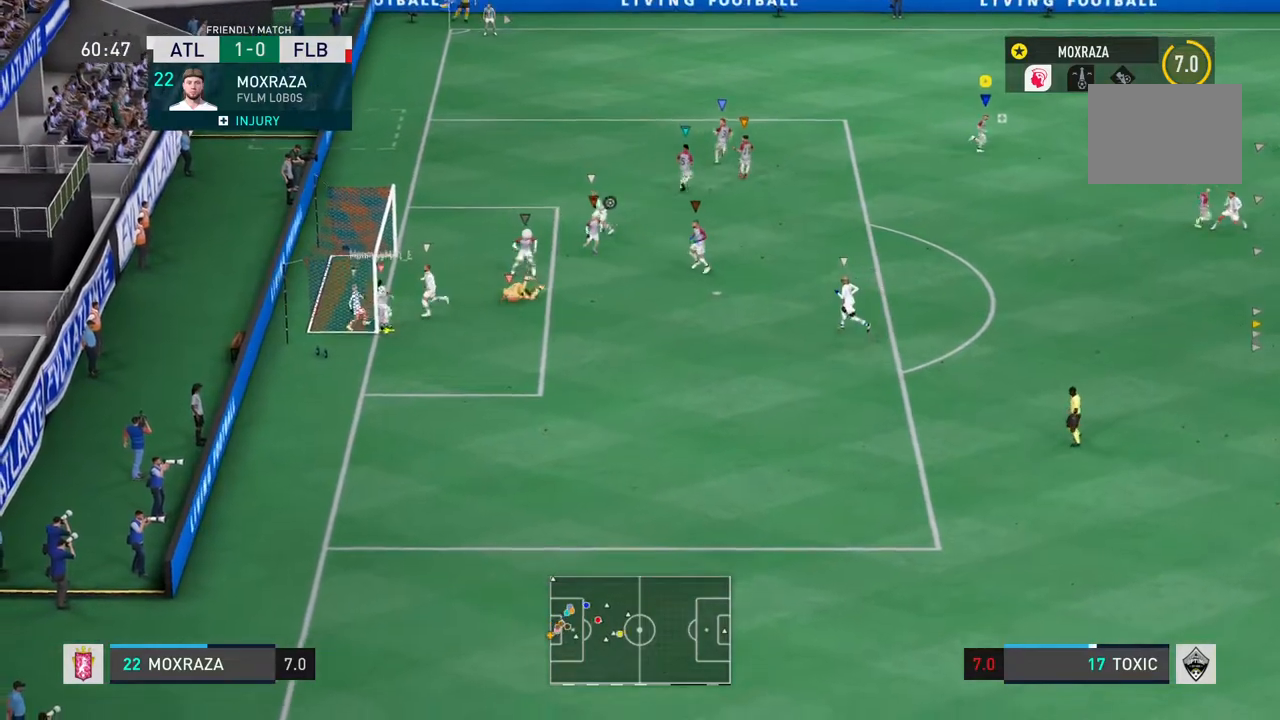
{"buttons": [], "left_stick": "down", "right_stick": "center", "events": [[200, "left_stick", "down"]]}
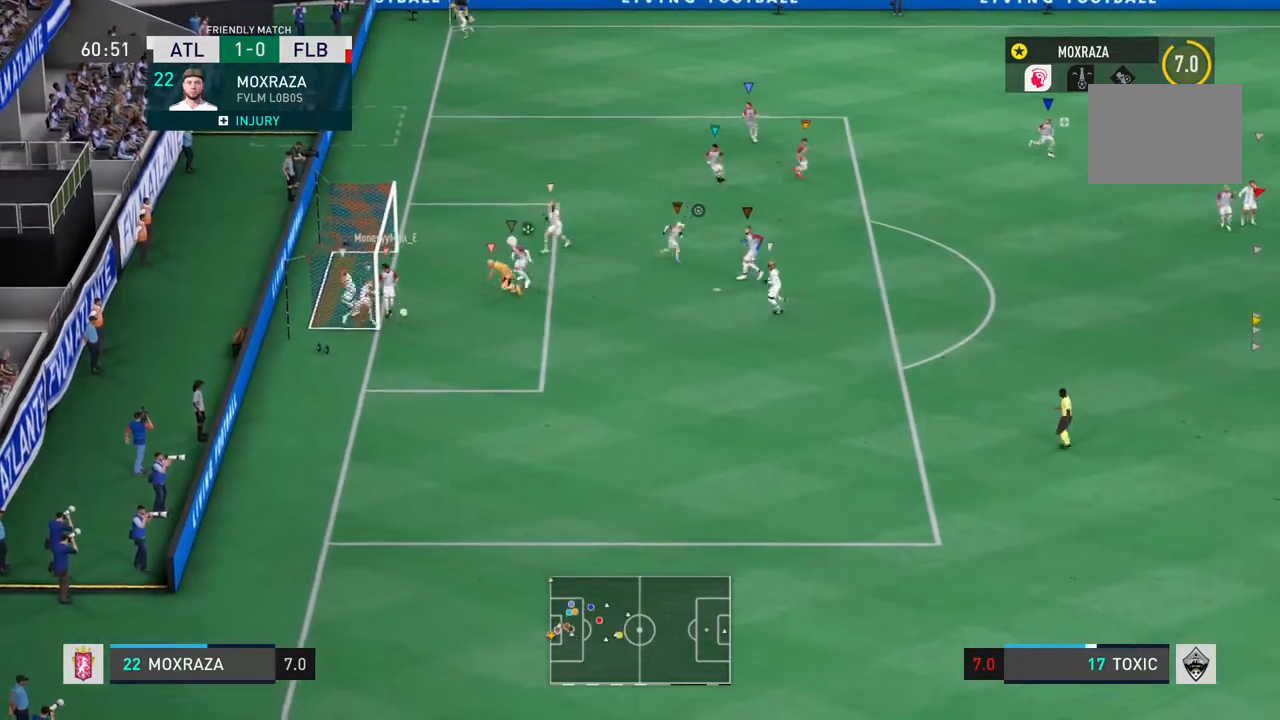
{"buttons": [], "left_stick": "down", "right_stick": "center", "events": []}
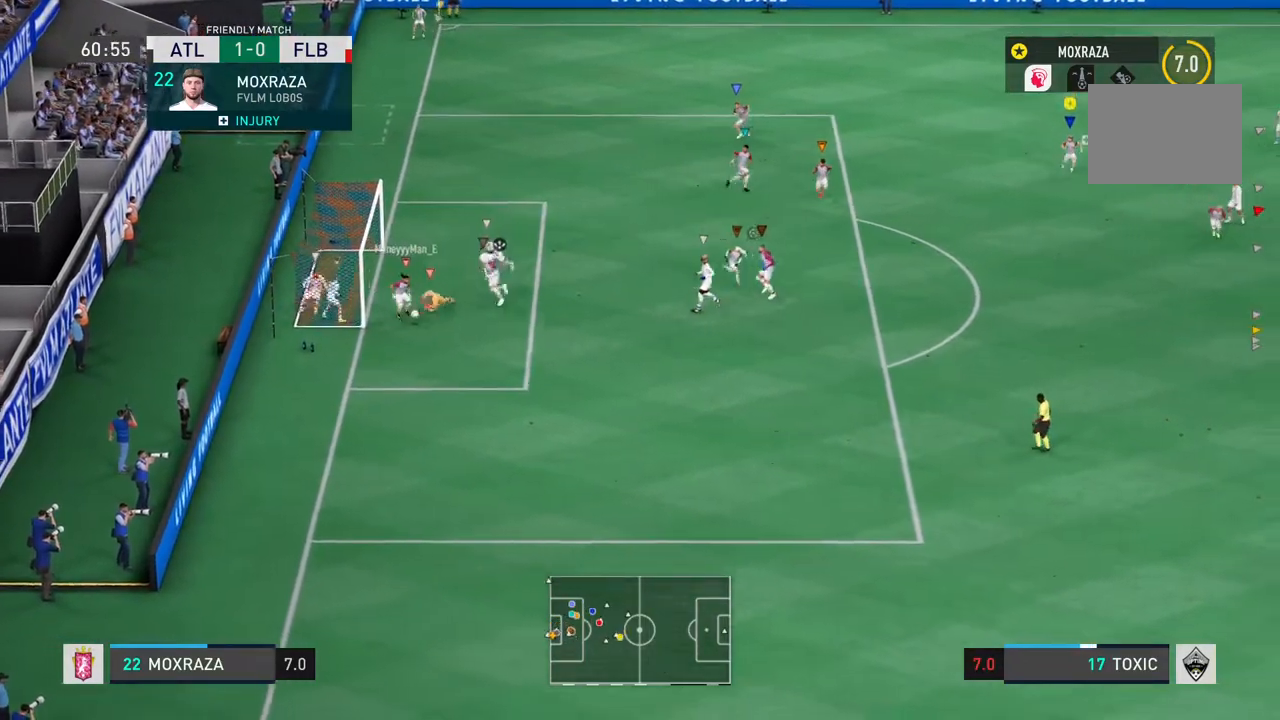
{"buttons": [], "left_stick": "down", "right_stick": "center", "events": []}
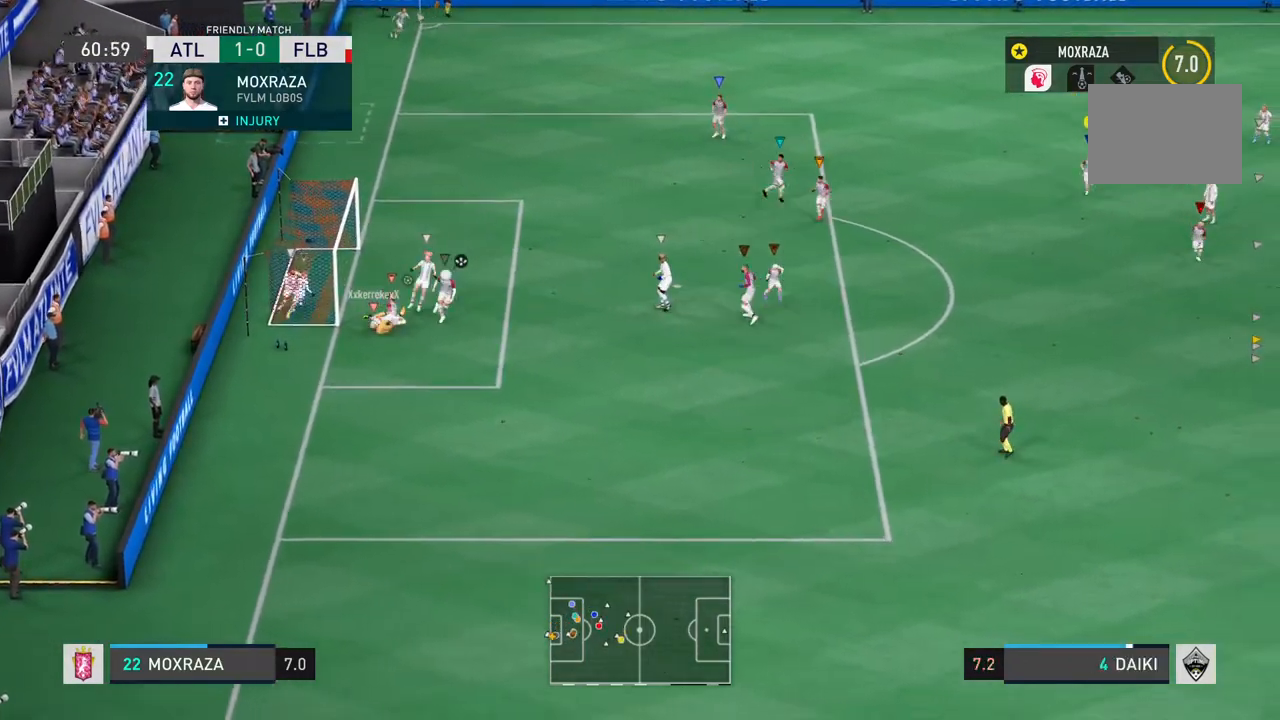
{"buttons": ["R2"], "left_stick": "center", "right_stick": "center", "events": [[184, "left_stick", "center"], [417, "R2", "down"]]}
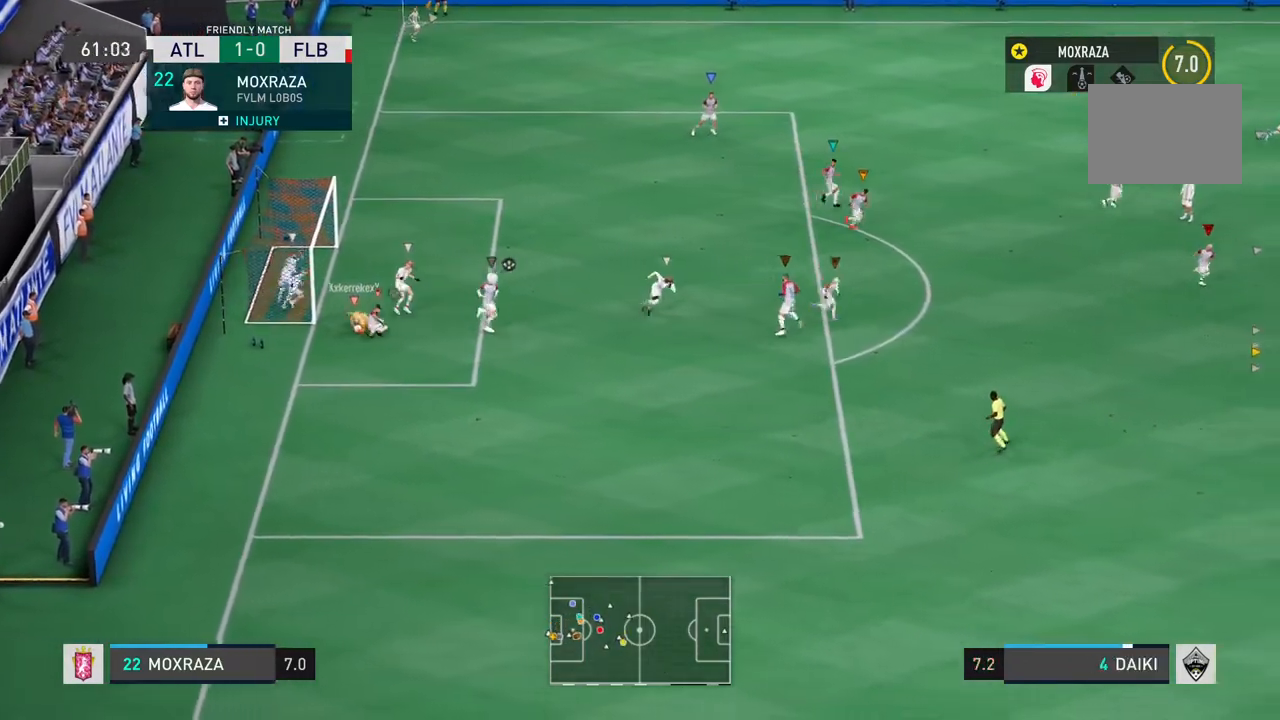
{"buttons": ["R2"], "left_stick": "center", "right_stick": "center", "events": []}
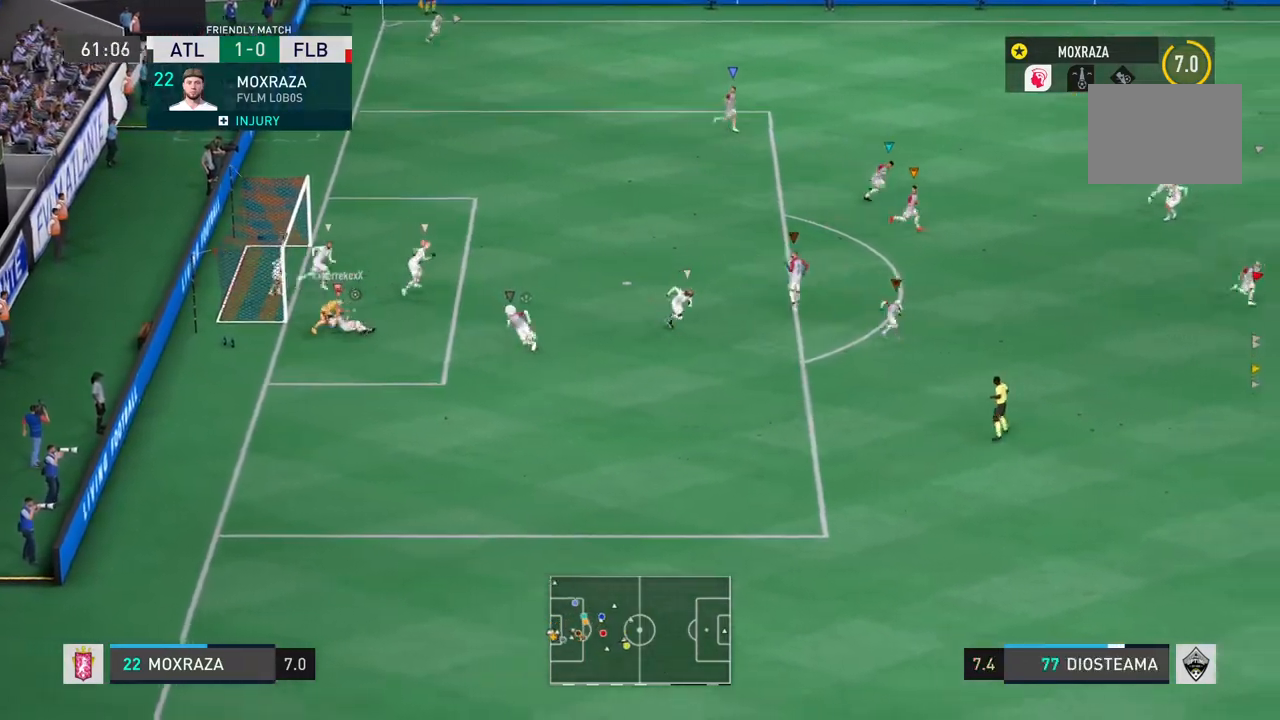
{"buttons": ["R2"], "left_stick": "center", "right_stick": "center", "events": []}
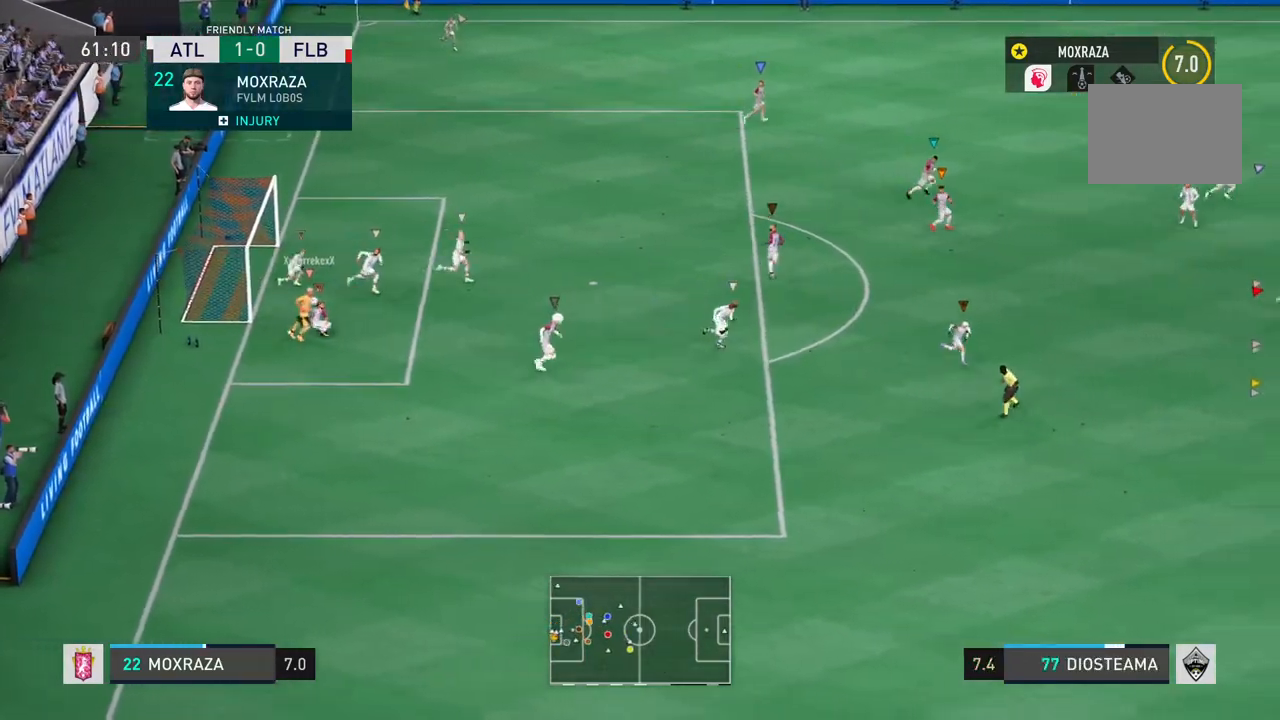
{"buttons": ["R2"], "left_stick": "center", "right_stick": "center", "events": []}
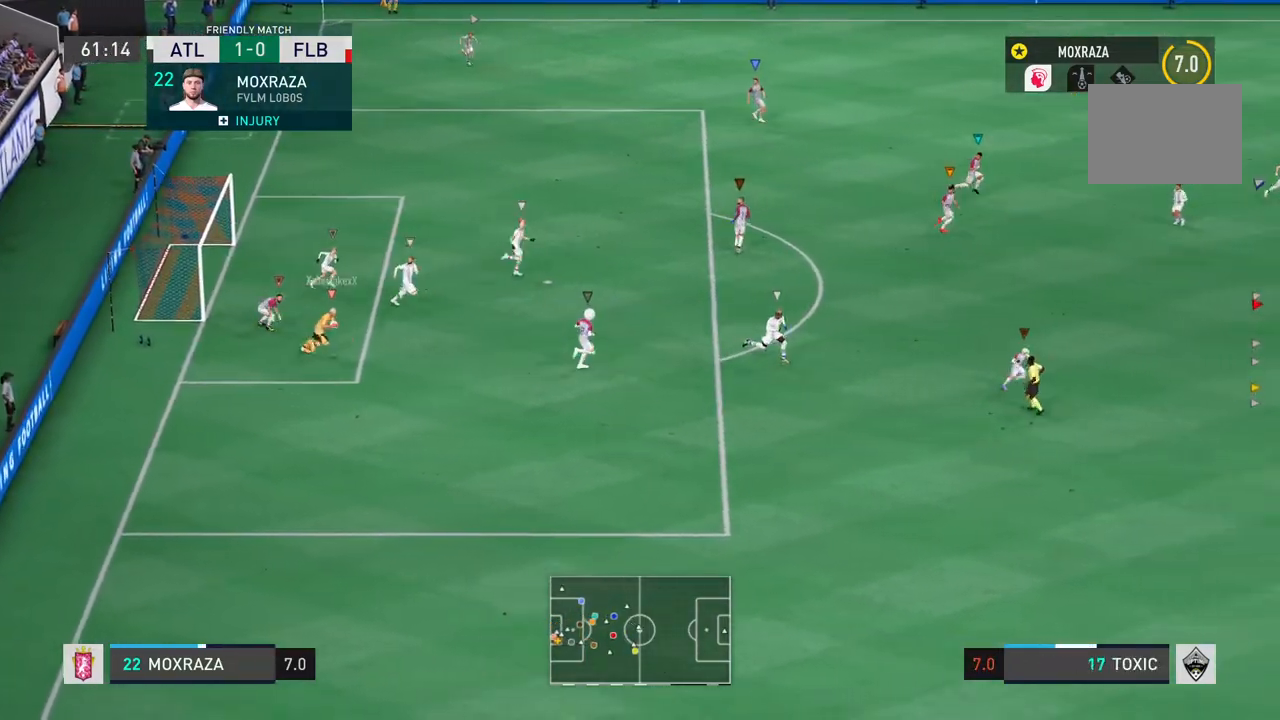
{"buttons": ["R2"], "left_stick": "center", "right_stick": "center", "events": [[384, "CIRCLE", "down"], [501, "CIRCLE", "up"]]}